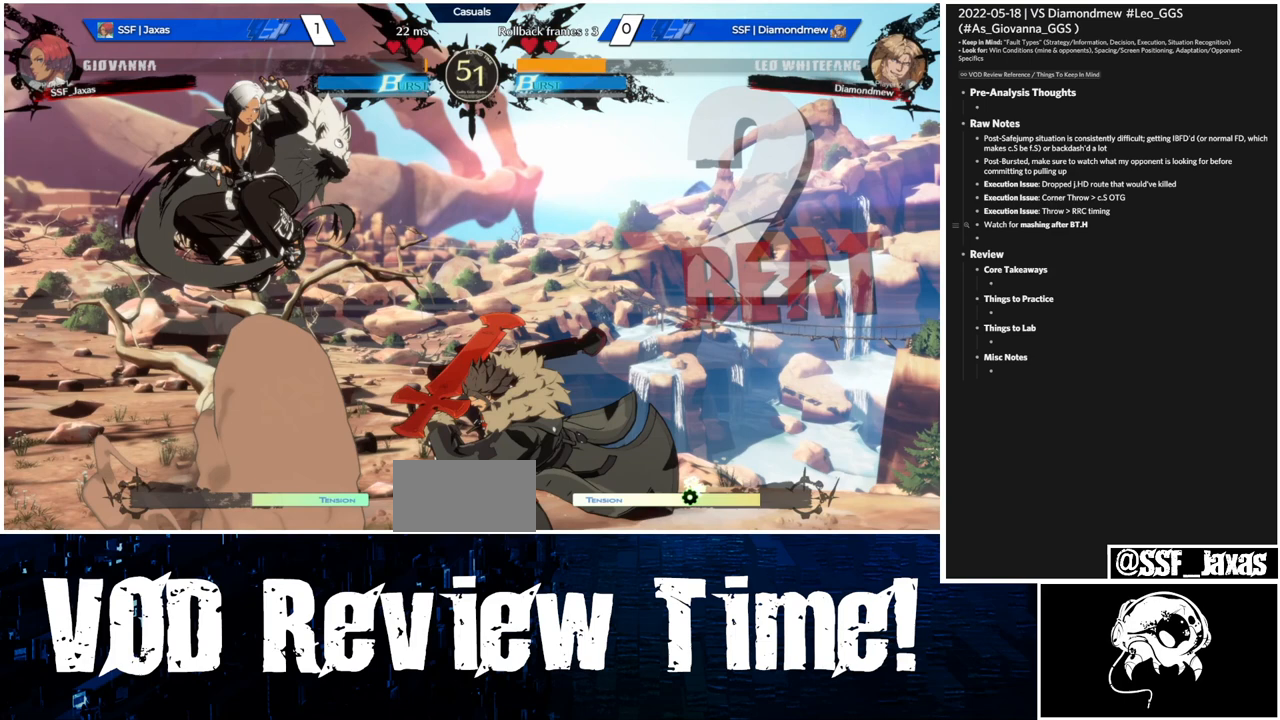
Gameplay with a controller (arcade stick); each line is a JSON object with the inputs held at the frame after it. "events" lists button and stick changes between this image and that frame as [ms after this image, input, new state], when the widget could be followed in between. Not read: HOME L3 R3.
{"buttons": [], "events": []}
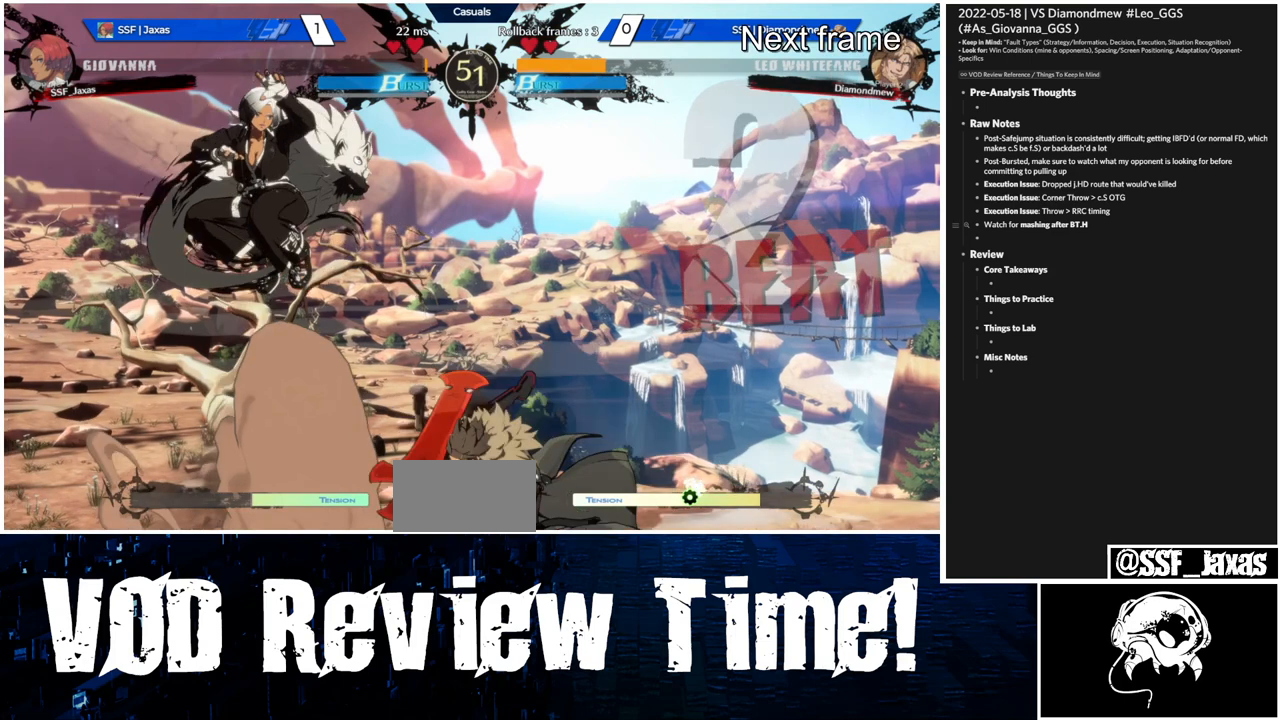
{"buttons": ["L1"], "events": [[400, "L1", "down"]]}
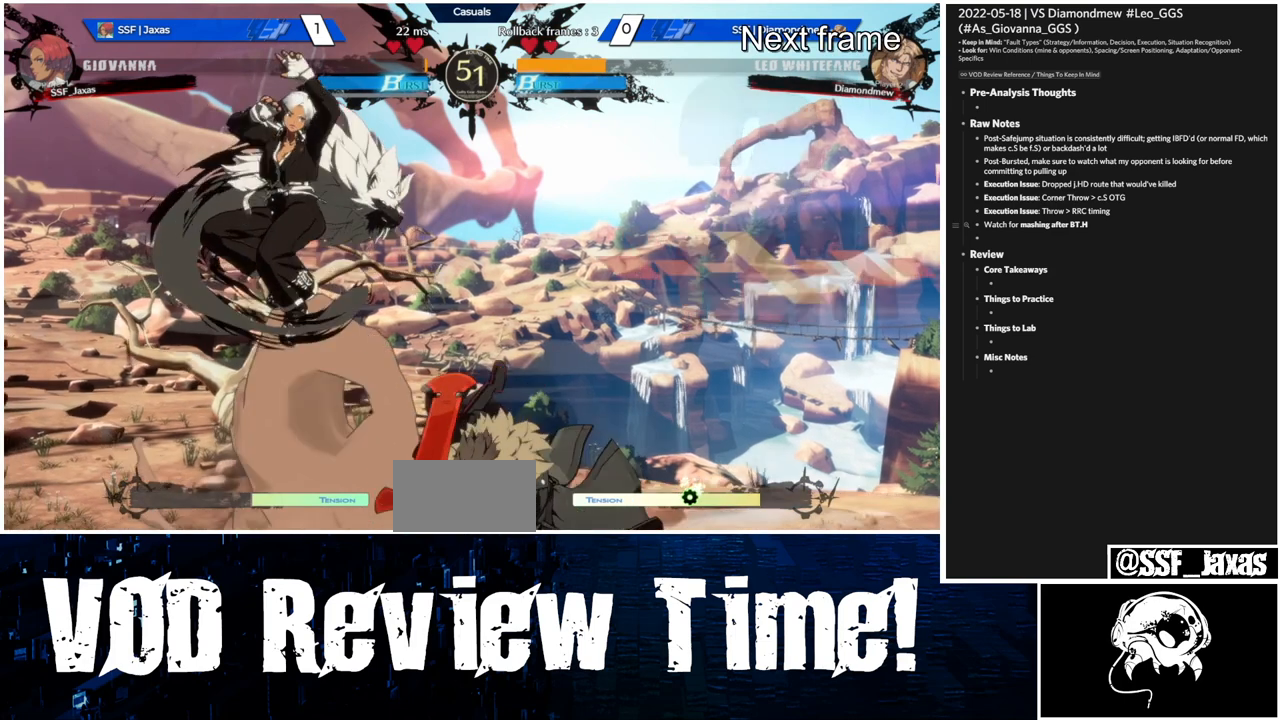
{"buttons": [], "events": [[267, "L1", "up"]]}
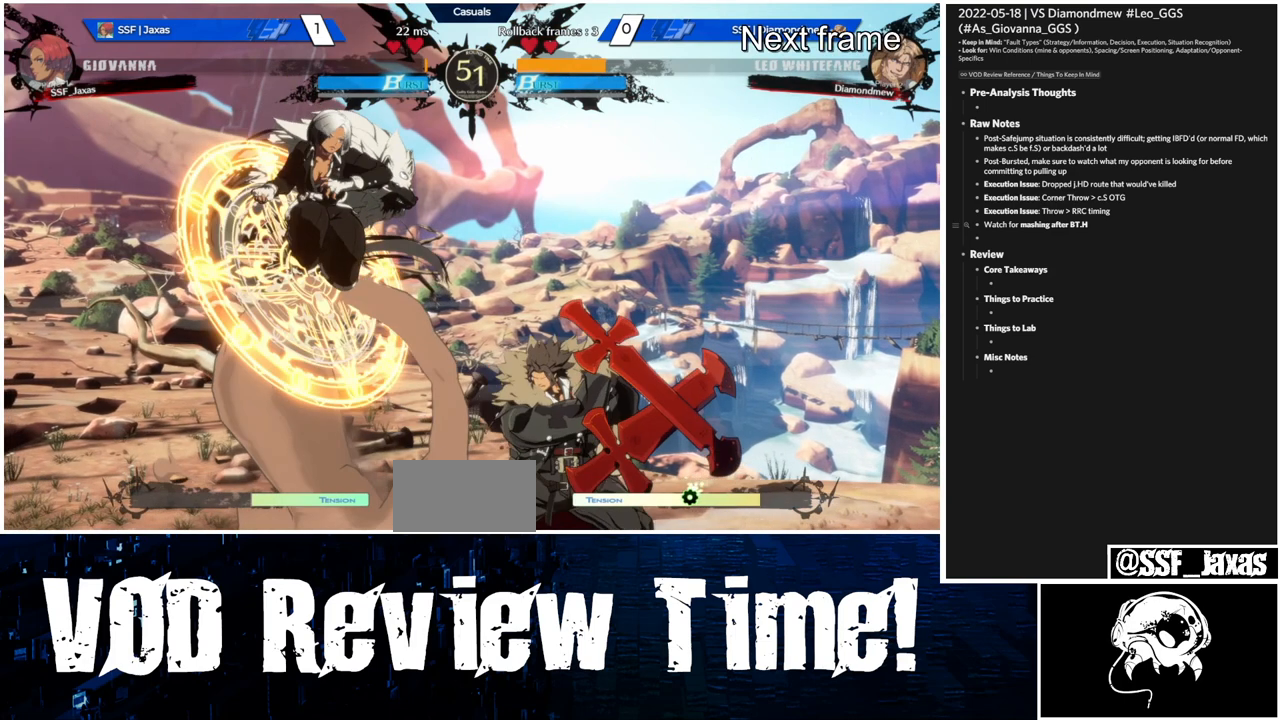
{"buttons": [], "events": []}
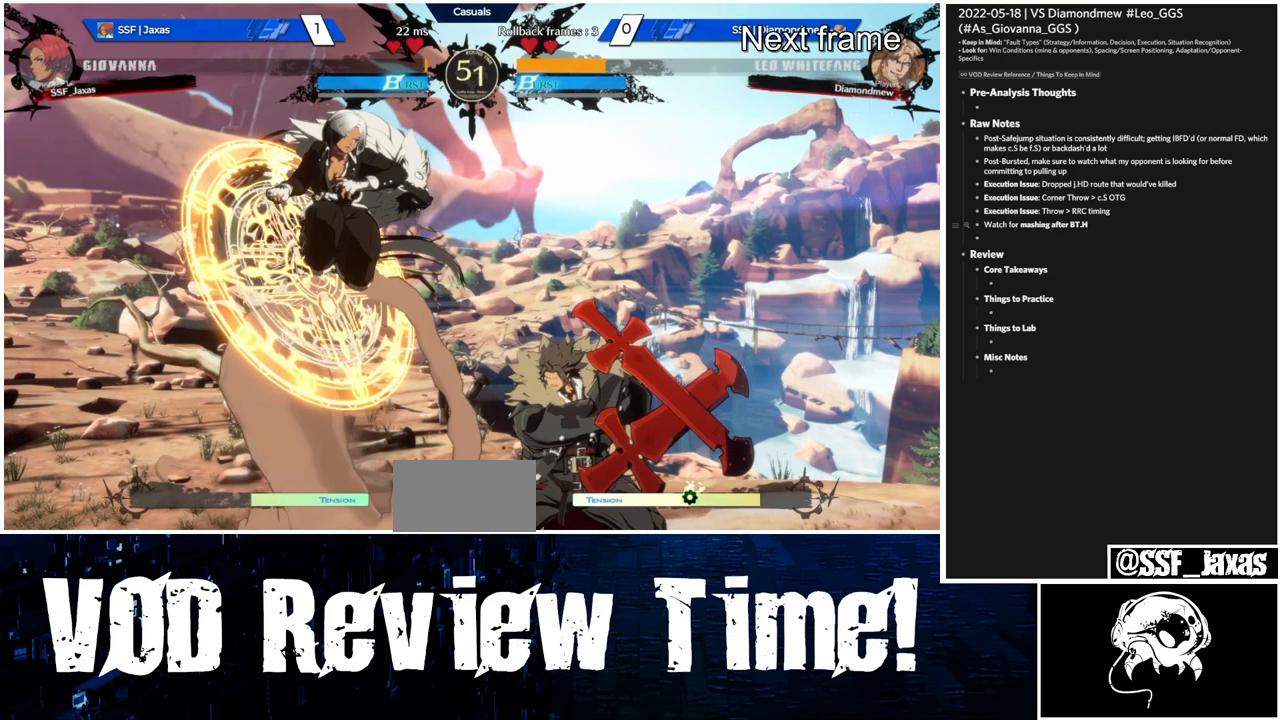
{"buttons": ["DPAD_RIGHT"], "events": [[367, "DPAD_RIGHT", "down"]]}
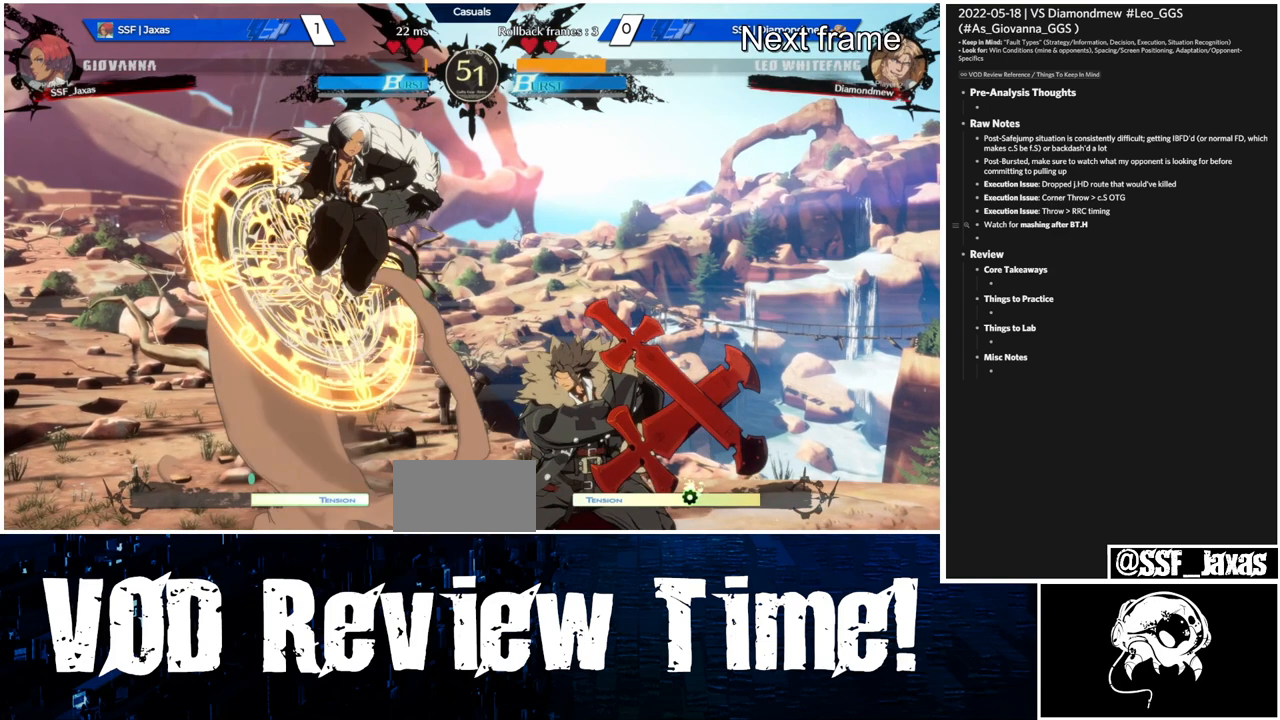
{"buttons": ["DPAD_RIGHT"], "events": []}
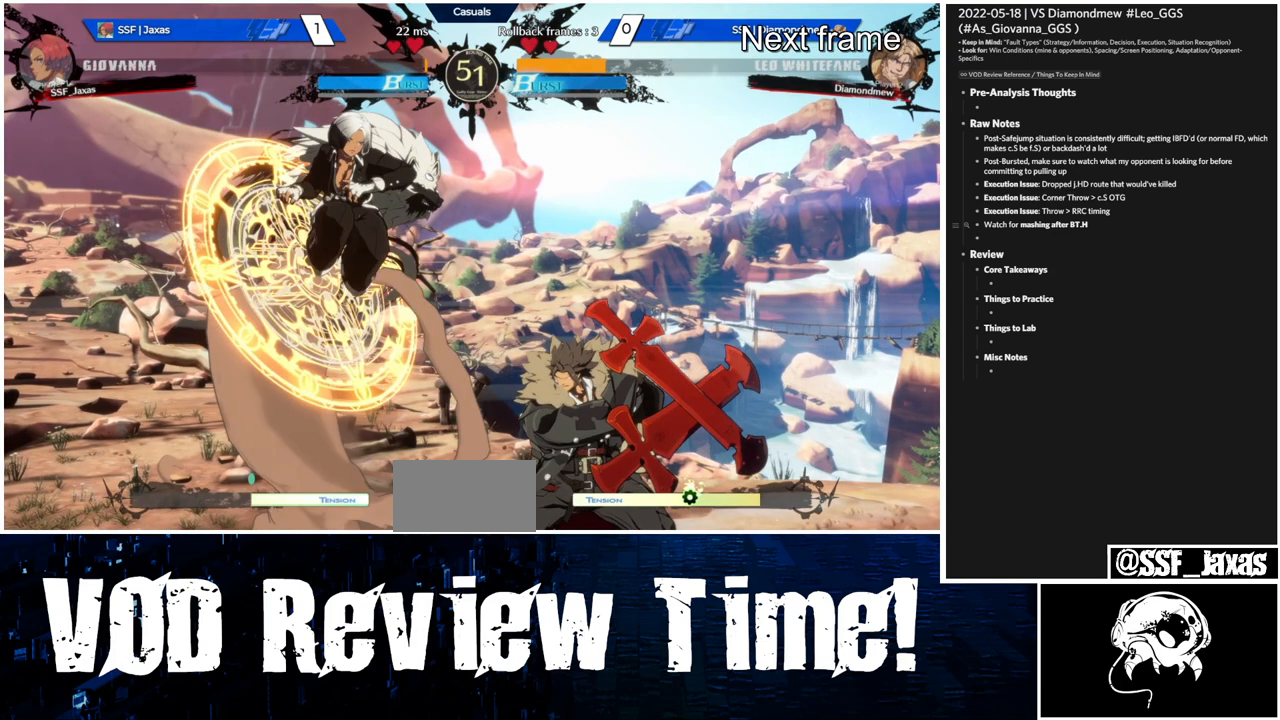
{"buttons": ["DPAD_RIGHT"], "events": []}
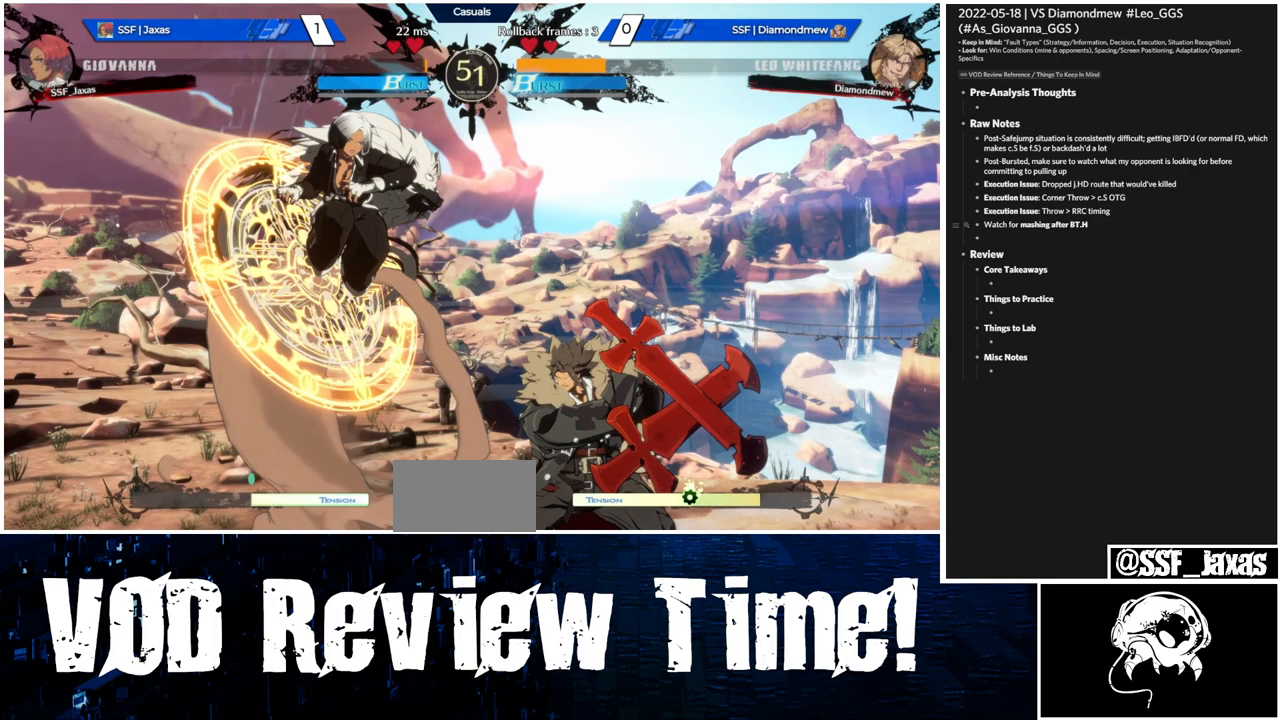
{"buttons": ["DPAD_RIGHT"], "events": []}
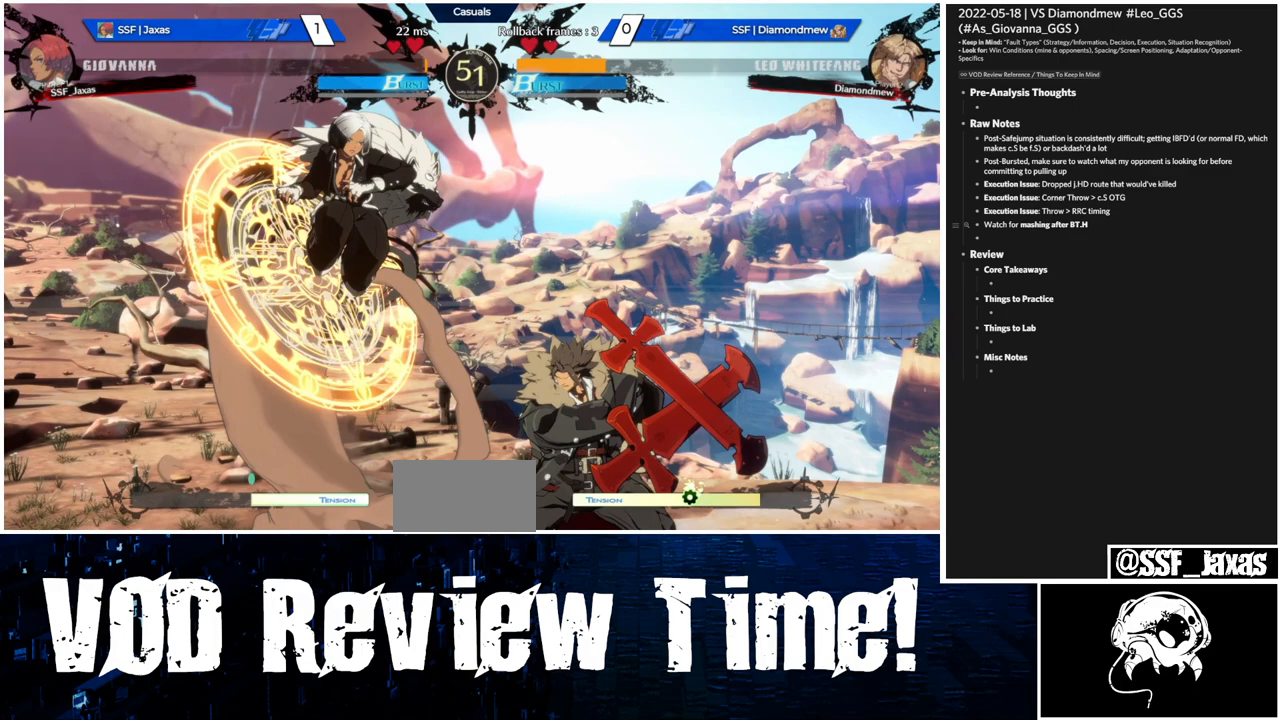
{"buttons": ["DPAD_RIGHT"], "events": []}
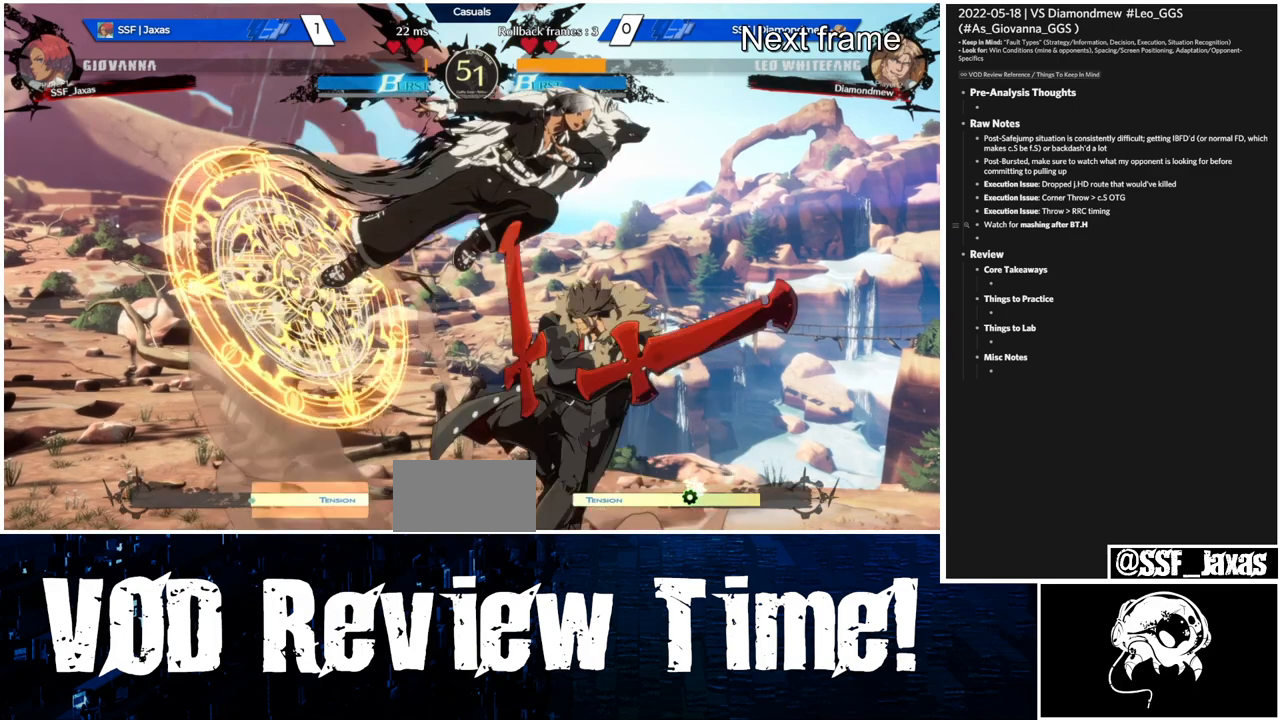
{"buttons": ["DPAD_RIGHT"], "events": []}
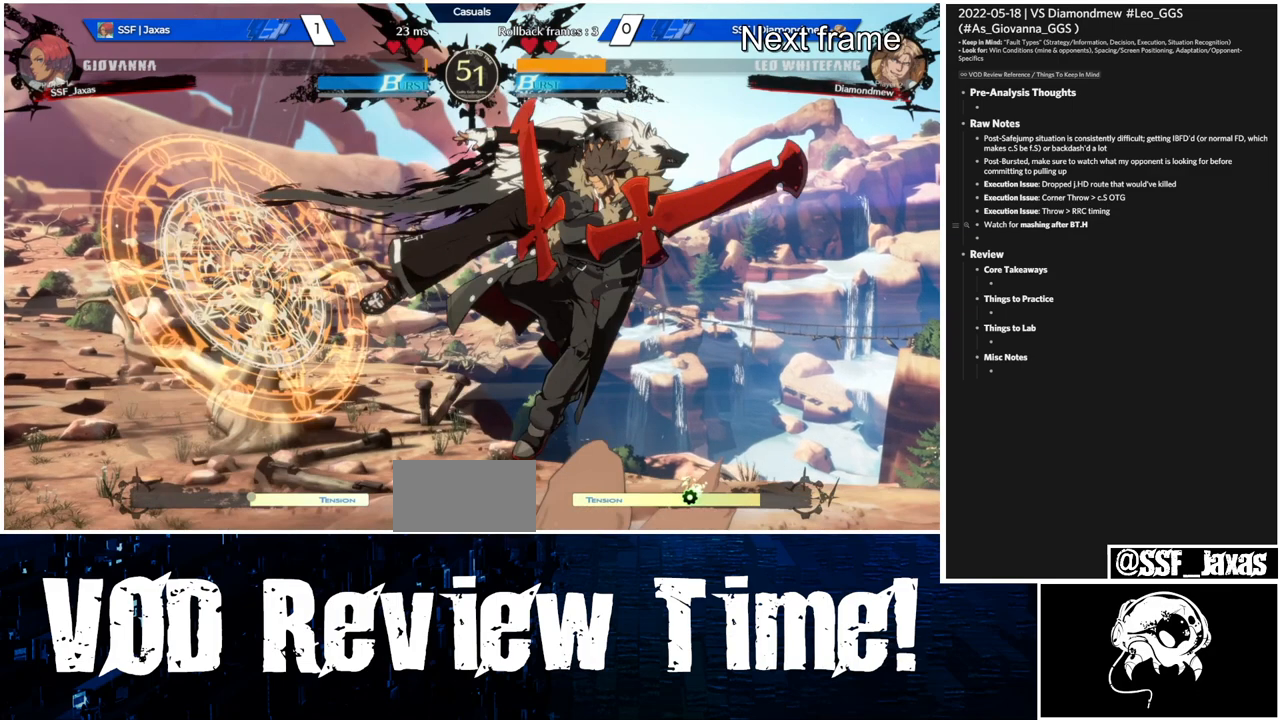
{"buttons": ["SQUARE", "TRIANGLE", "DPAD_RIGHT"], "events": [[133, "SQUARE", "down"], [133, "TRIANGLE", "down"]]}
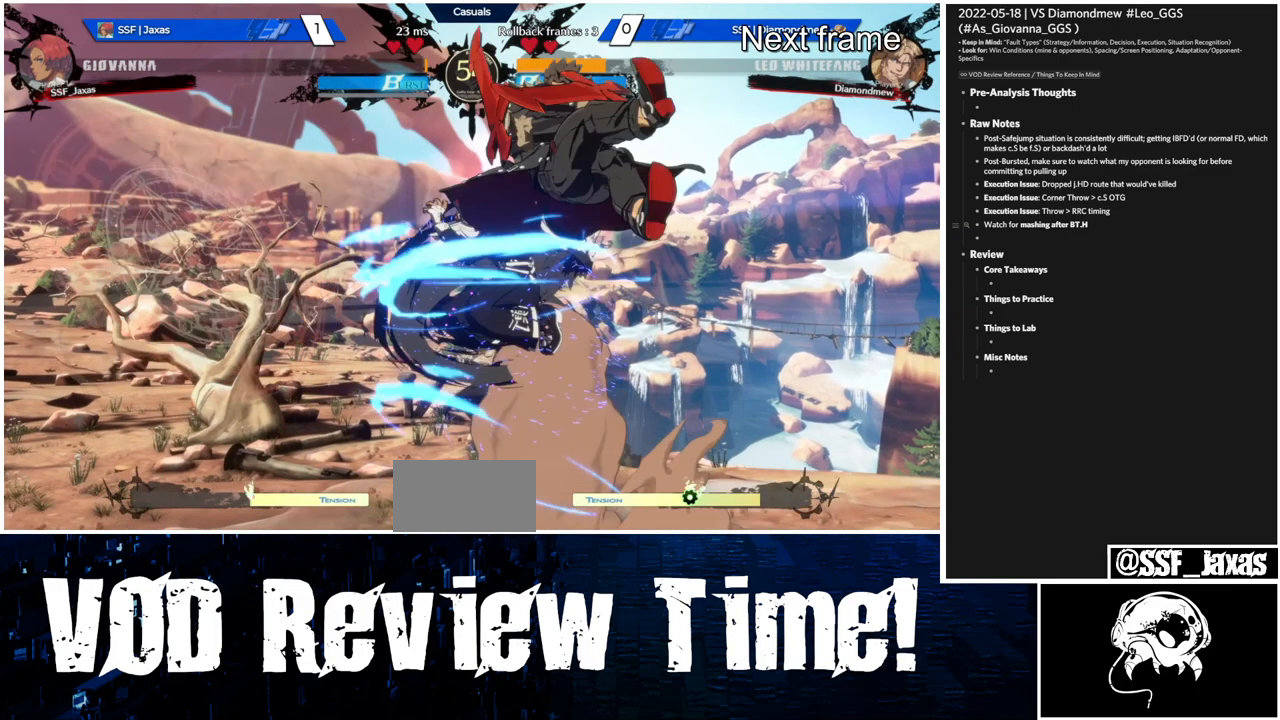
{"buttons": ["SQUARE", "TRIANGLE", "DPAD_RIGHT"], "events": []}
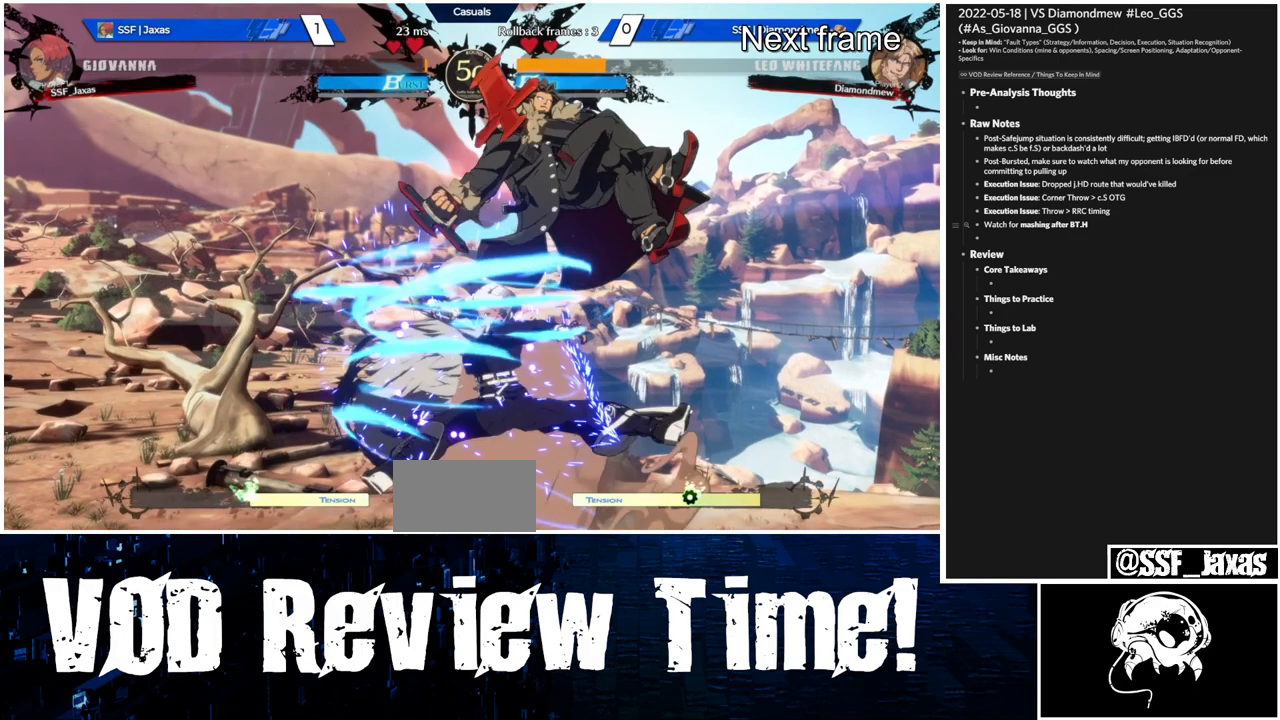
{"buttons": ["SQUARE", "TRIANGLE", "DPAD_RIGHT"], "events": []}
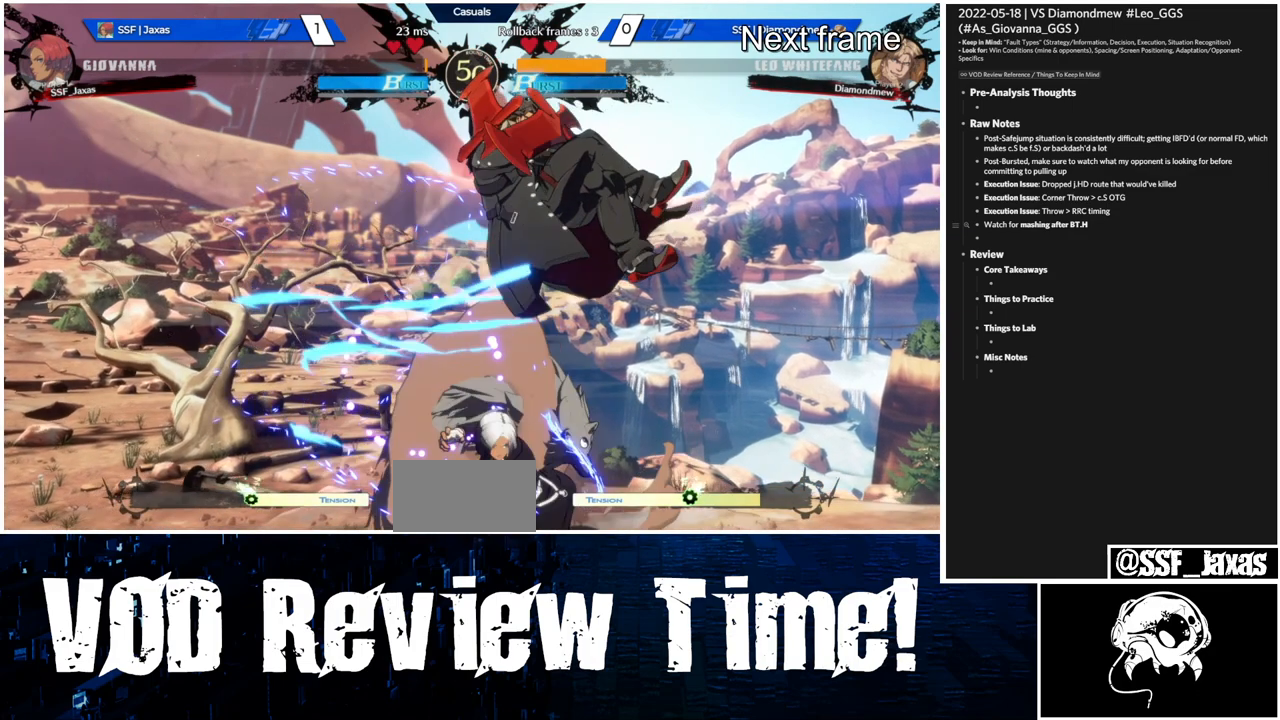
{"buttons": ["DPAD_RIGHT"], "events": [[467, "SQUARE", "up"], [467, "TRIANGLE", "up"]]}
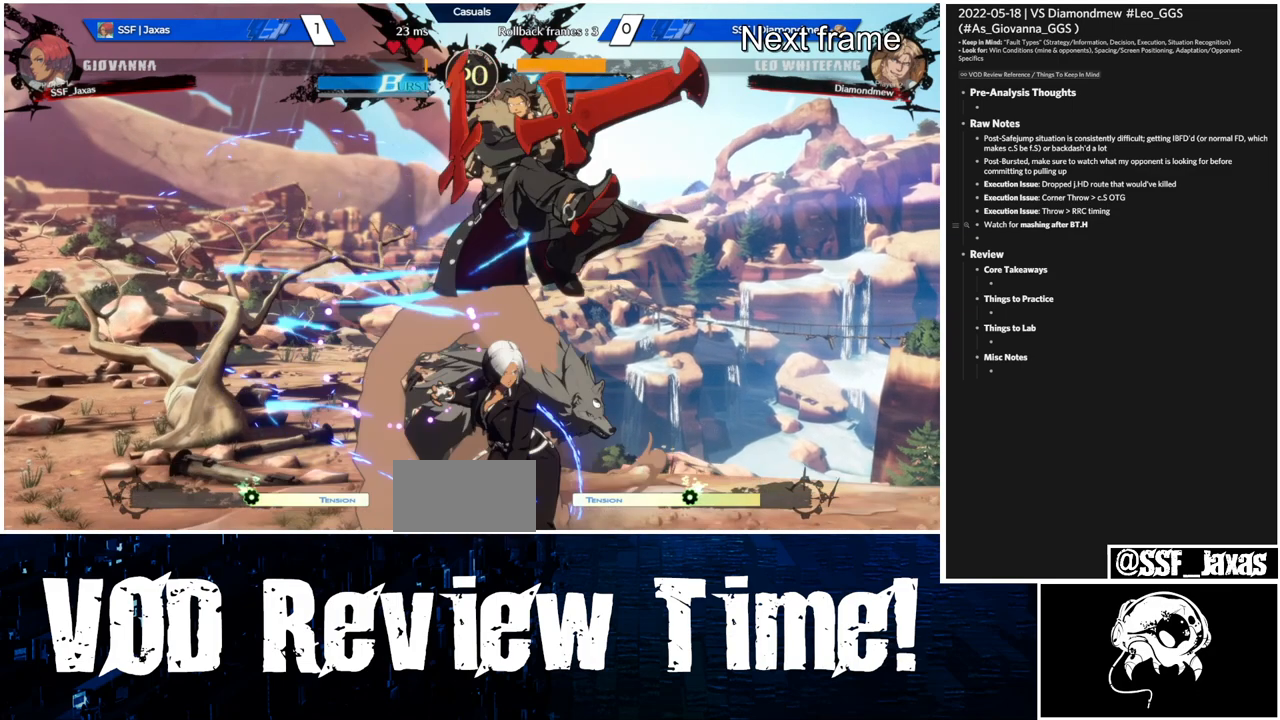
{"buttons": ["DPAD_RIGHT"], "events": []}
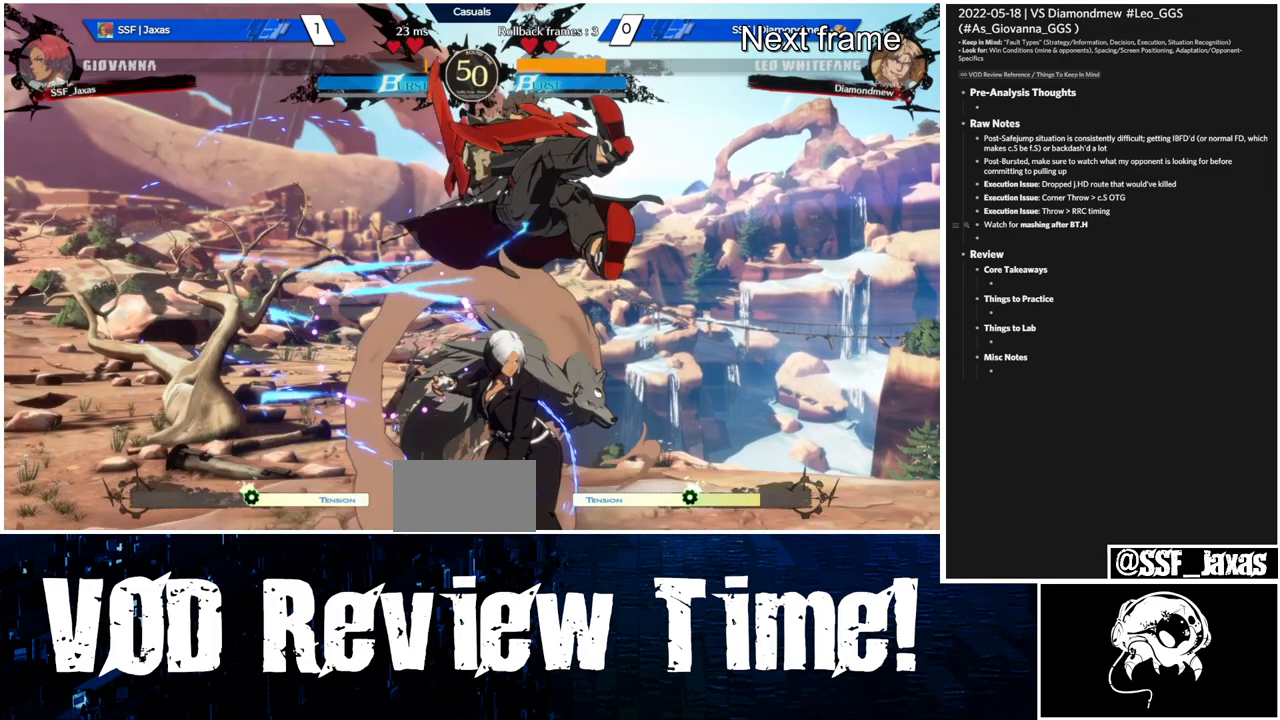
{"buttons": ["DPAD_RIGHT"], "events": []}
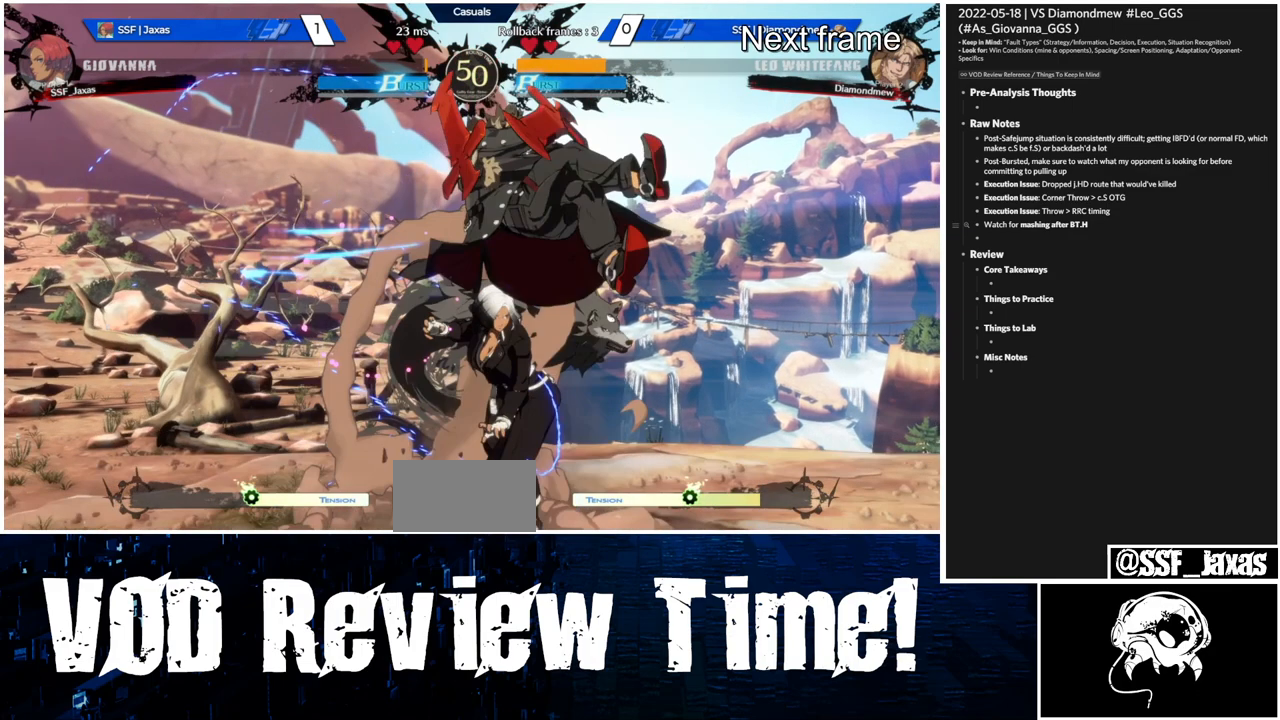
{"buttons": ["DPAD_RIGHT"], "events": []}
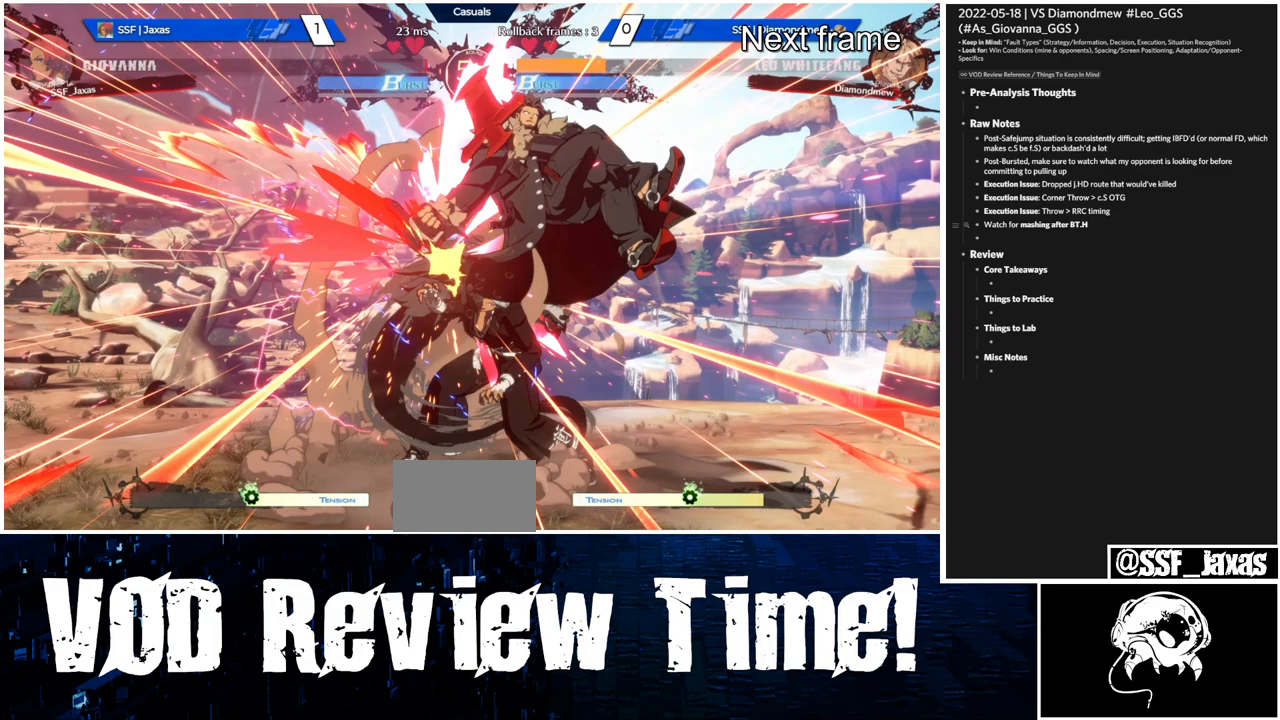
{"buttons": ["DPAD_RIGHT"], "events": []}
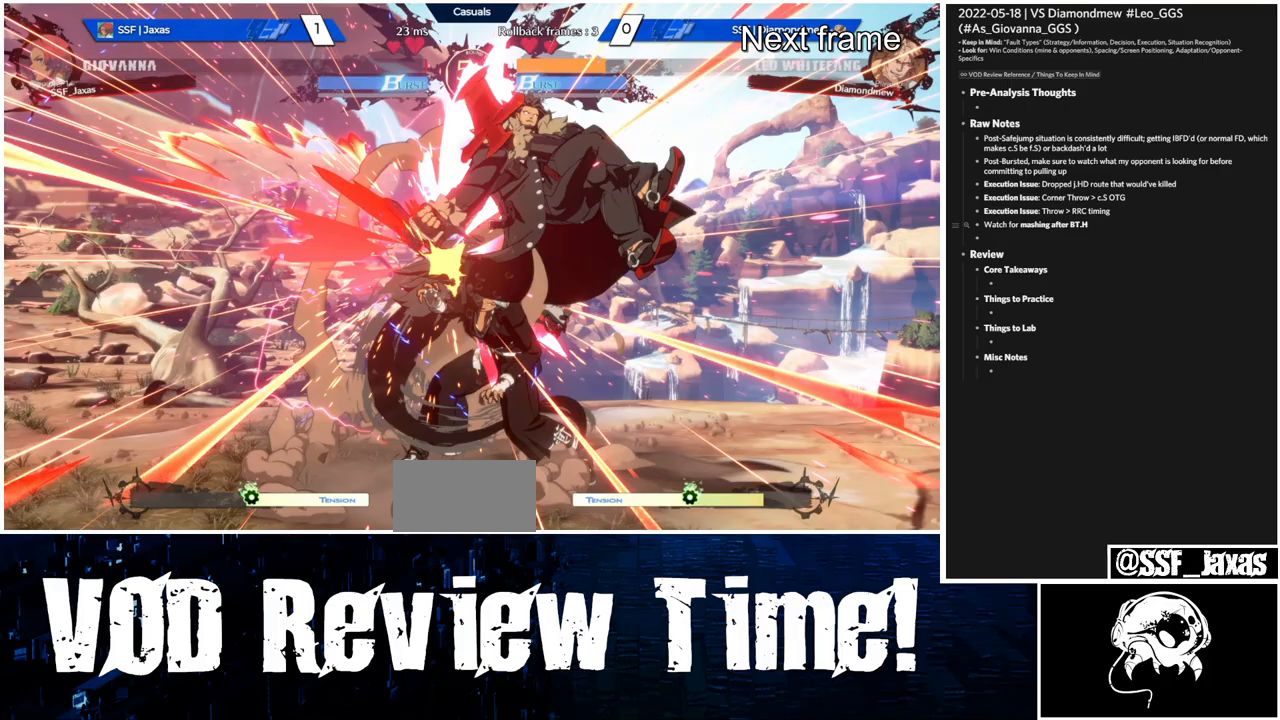
{"buttons": ["R2", "DPAD_RIGHT"], "events": [[467, "R2", "down"]]}
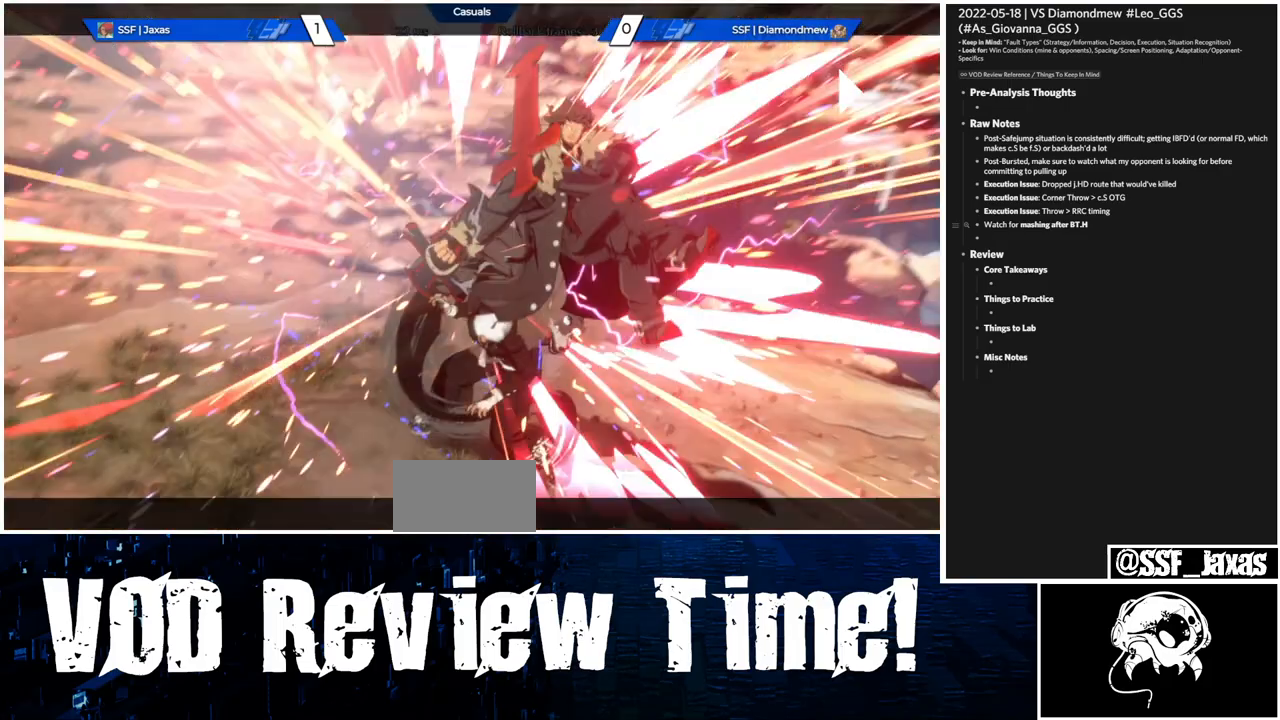
{"buttons": ["SQUARE", "TRIANGLE", "DPAD_DOWN", "DPAD_LEFT"], "events": [[67, "R2", "up"], [333, "DPAD_LEFT", "down"], [333, "DPAD_RIGHT", "up"], [400, "DPAD_DOWN", "down"], [400, "SQUARE", "down"], [400, "TRIANGLE", "down"]]}
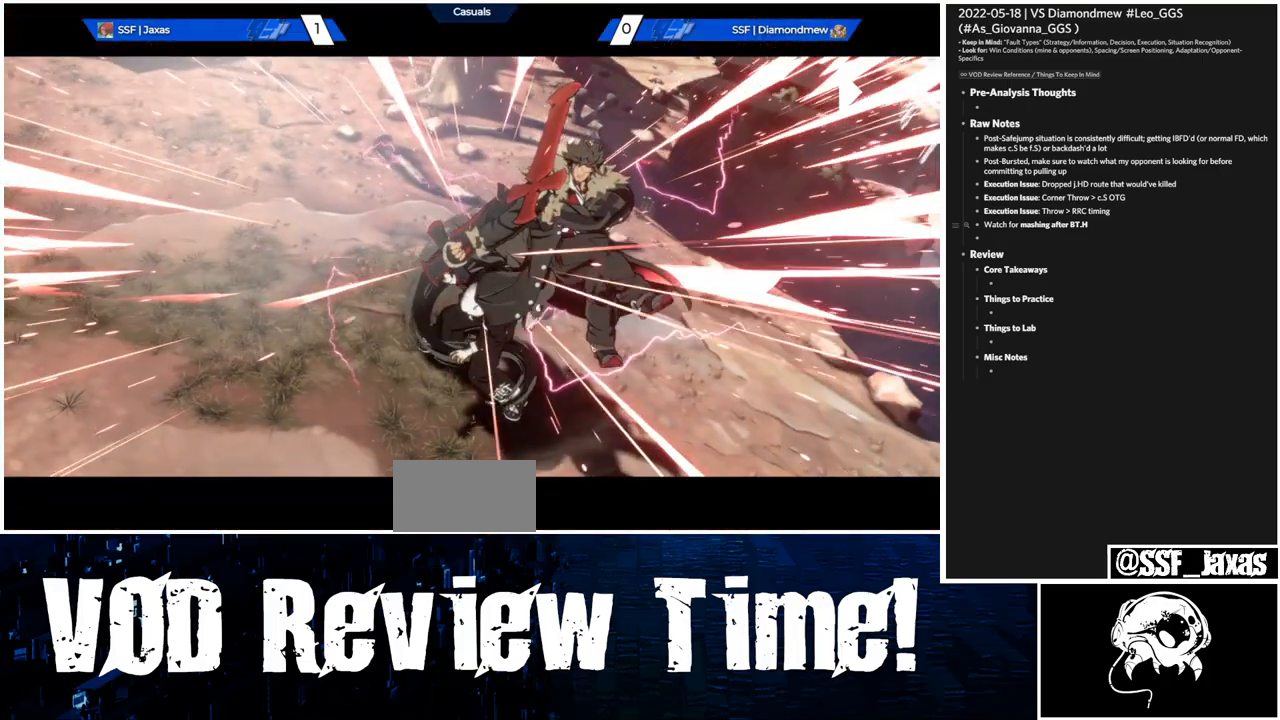
{"buttons": ["DPAD_RIGHT"], "events": [[100, "R1", "down"], [400, "R1", "up"], [433, "DPAD_DOWN", "up"], [433, "TRIANGLE", "up"], [467, "DPAD_LEFT", "up"], [467, "DPAD_RIGHT", "down"], [467, "SQUARE", "up"]]}
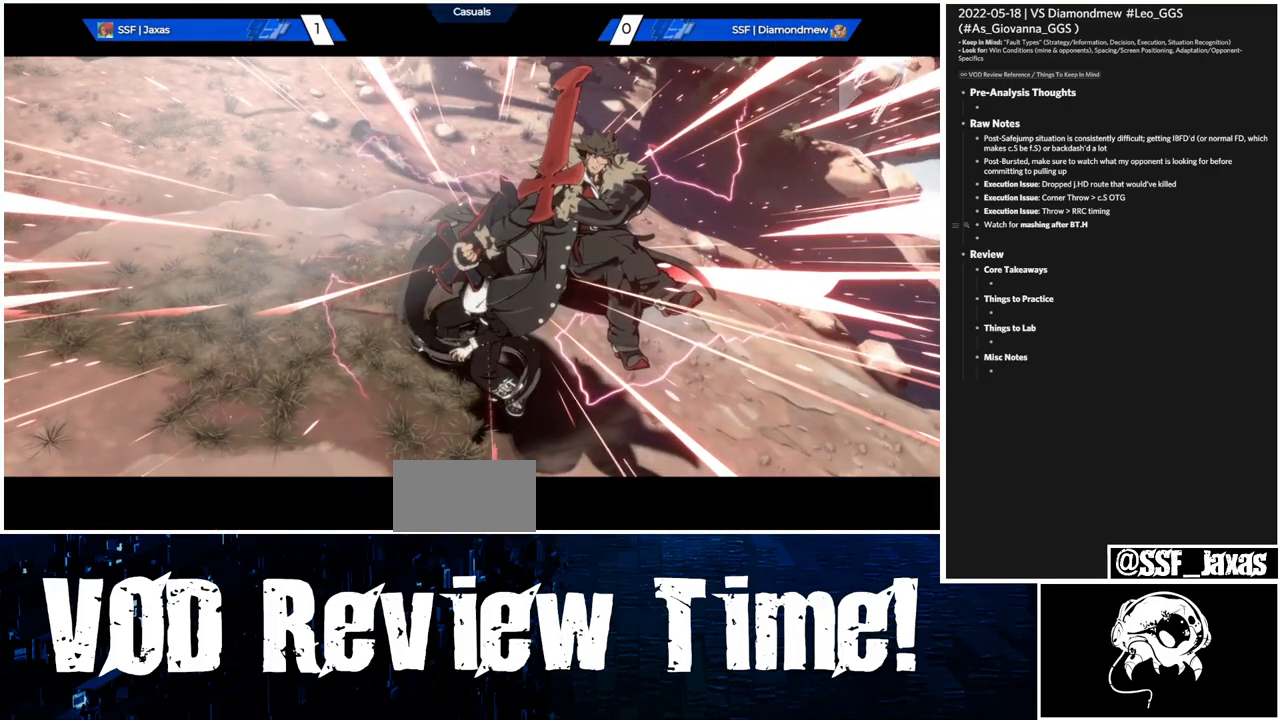
{"buttons": ["SQUARE", "TRIANGLE", "R1", "DPAD_DOWN"], "events": [[33, "R1", "down"], [33, "SQUARE", "down"], [33, "TRIANGLE", "down"], [100, "DPAD_LEFT", "down"], [100, "DPAD_RIGHT", "up"], [133, "DPAD_DOWN", "down"], [200, "DPAD_LEFT", "up"], [267, "R1", "up"], [267, "SQUARE", "up"], [267, "TRIANGLE", "up"], [367, "R1", "down"], [400, "SQUARE", "down"], [400, "TRIANGLE", "down"]]}
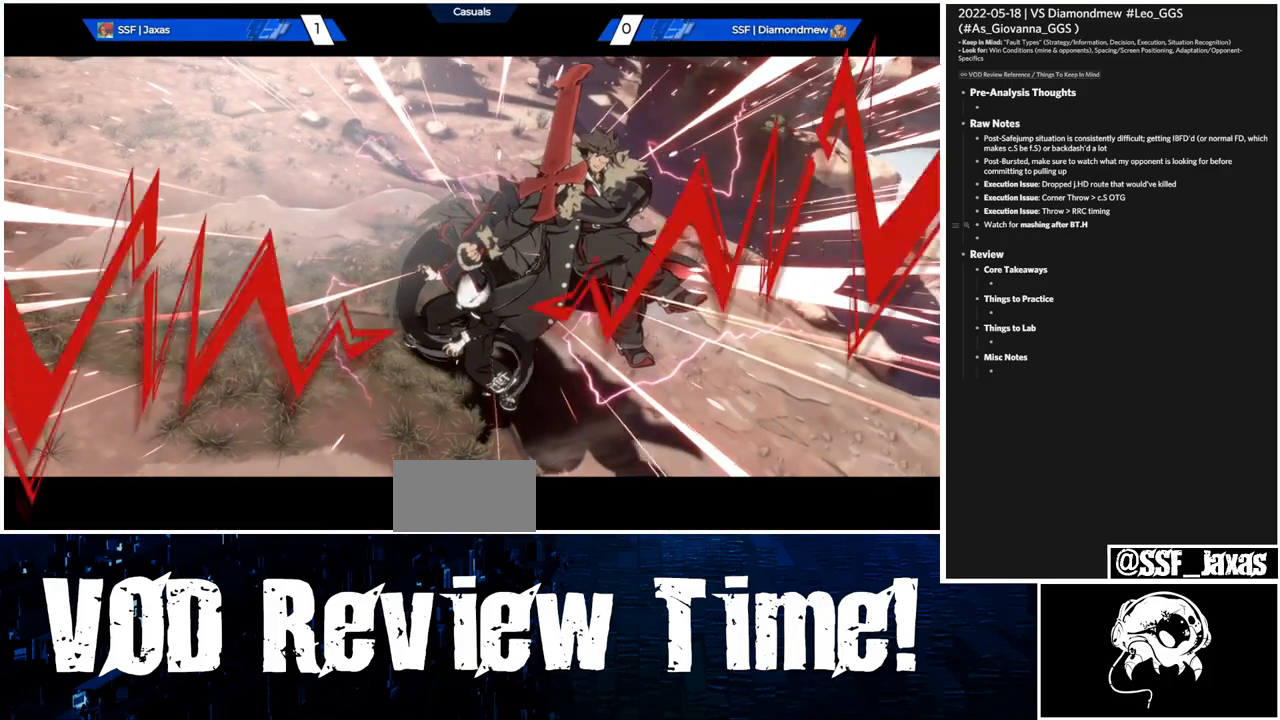
{"buttons": ["SQUARE", "TRIANGLE"], "events": [[233, "DPAD_DOWN", "up"], [467, "R1", "up"]]}
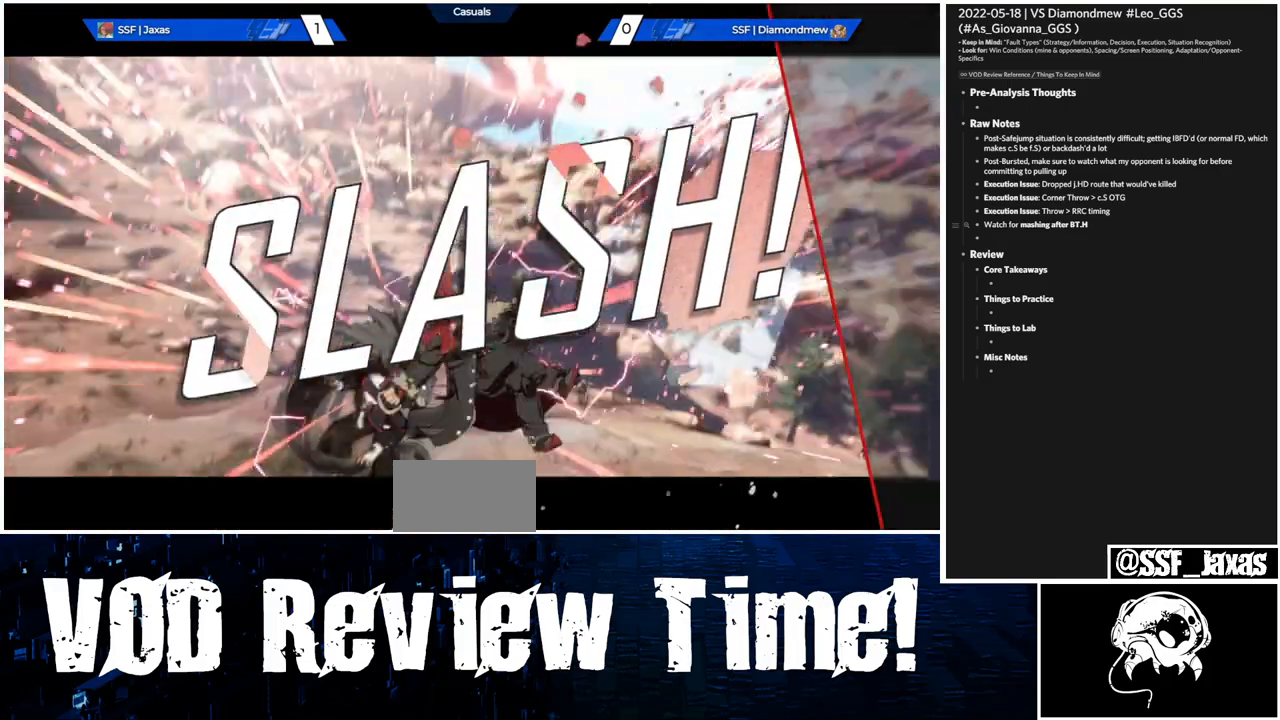
{"buttons": [], "events": [[33, "TRIANGLE", "up"], [167, "SQUARE", "up"], [367, "CROSS", "down"], [500, "CROSS", "up"]]}
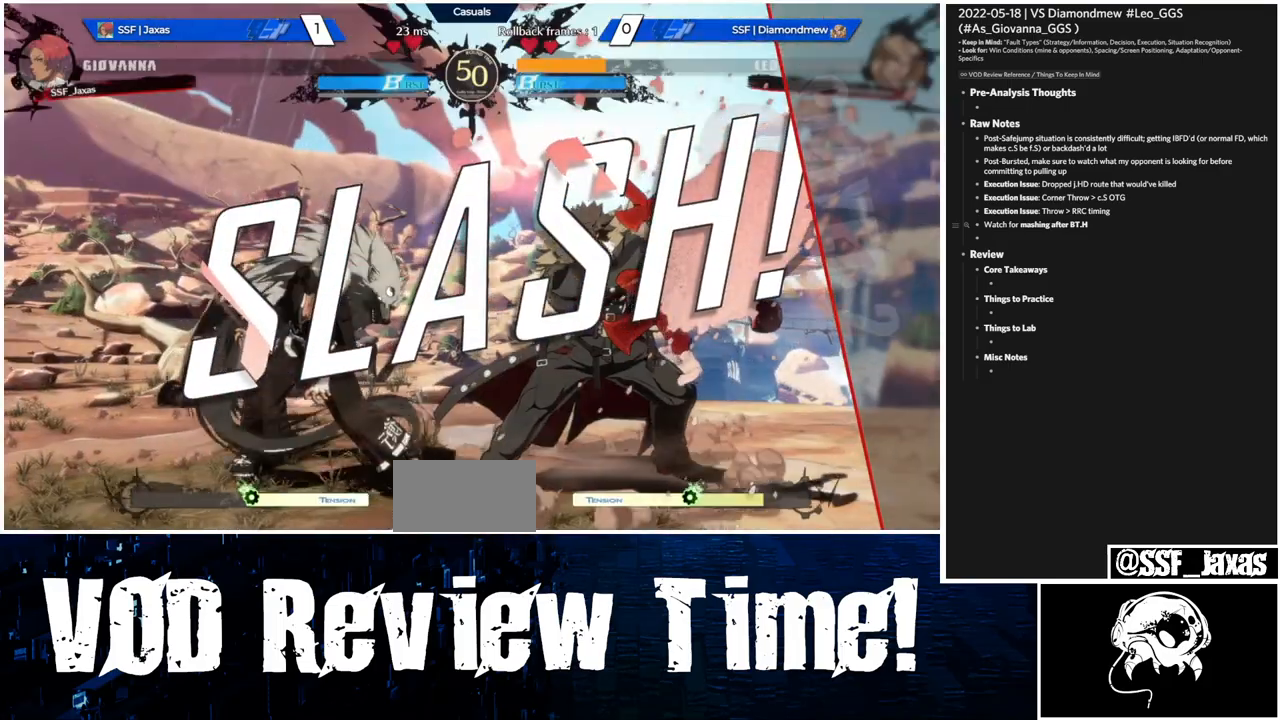
{"buttons": ["DPAD_UP"], "events": [[200, "CROSS", "down"], [300, "CROSS", "up"], [467, "DPAD_UP", "down"]]}
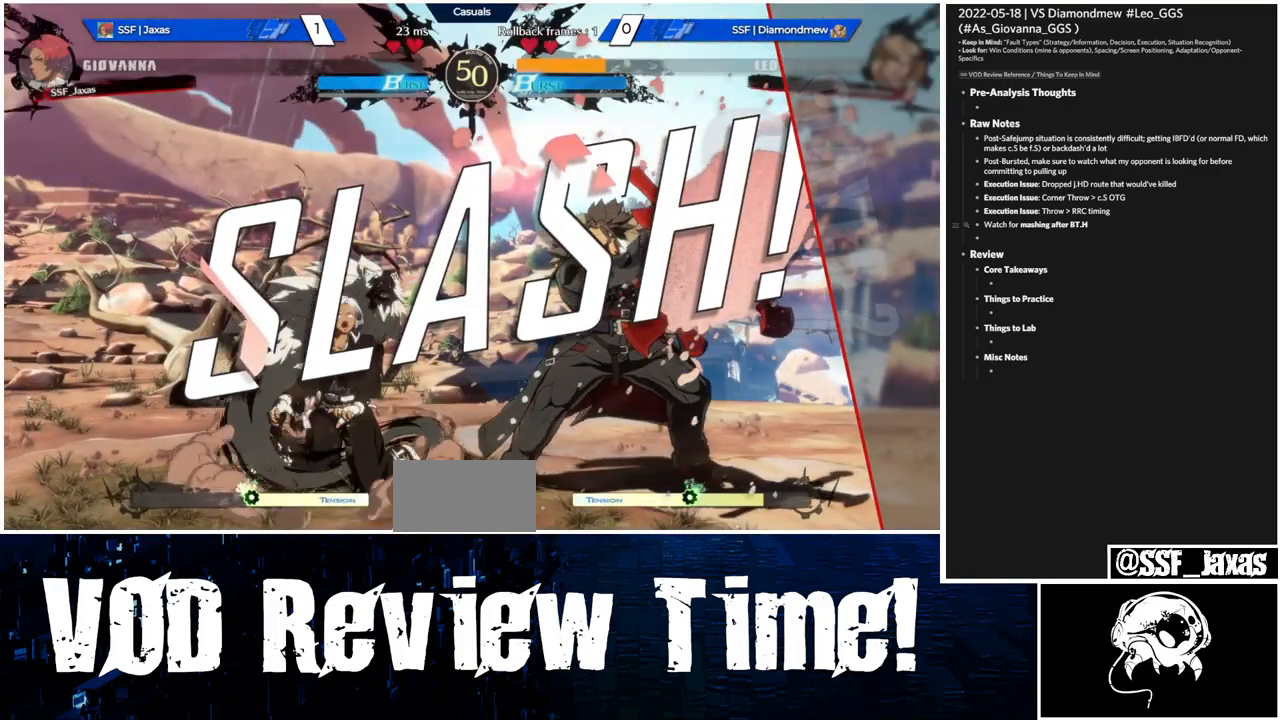
{"buttons": [], "events": [[33, "CROSS", "down"], [67, "DPAD_UP", "up"], [133, "CROSS", "up"], [200, "DPAD_UP", "down"], [267, "DPAD_UP", "up"], [300, "CROSS", "down"], [367, "CROSS", "up"], [400, "DPAD_UP", "down"], [500, "DPAD_UP", "up"]]}
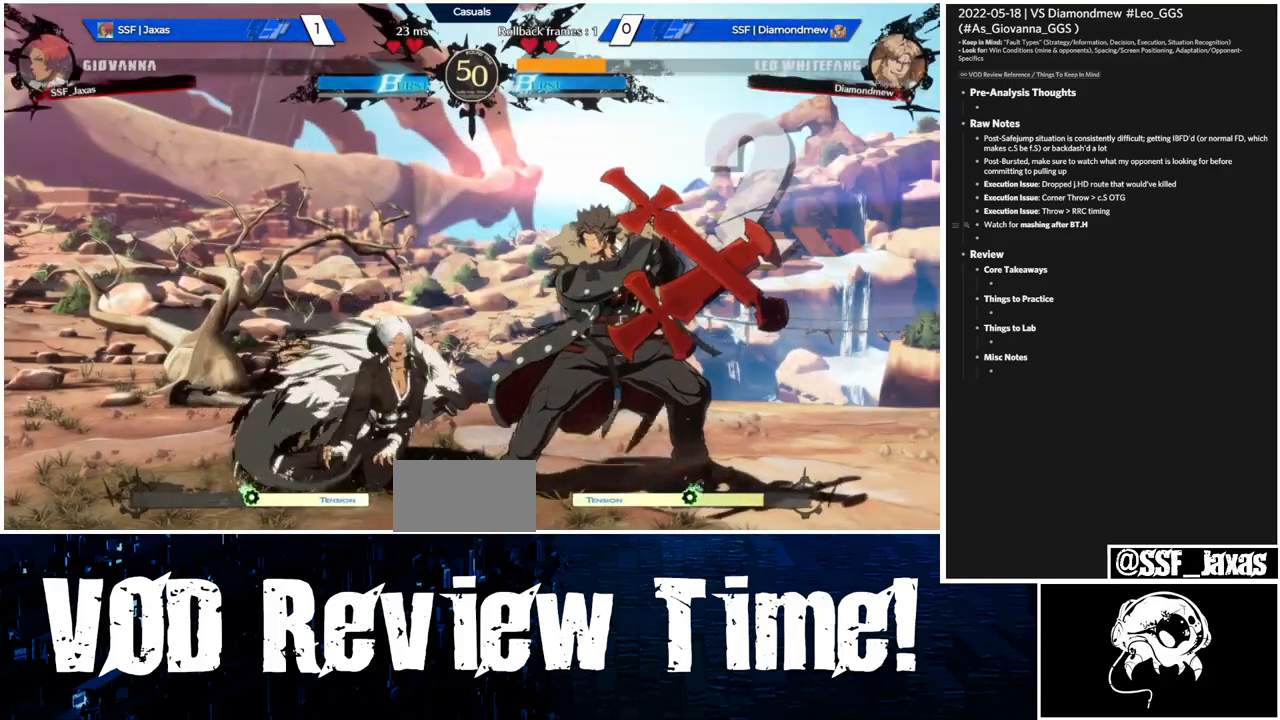
{"buttons": [], "events": [[100, "CROSS", "down"], [167, "CROSS", "up"], [167, "DPAD_UP", "down"], [267, "DPAD_UP", "up"], [400, "CROSS", "down"], [500, "CROSS", "up"]]}
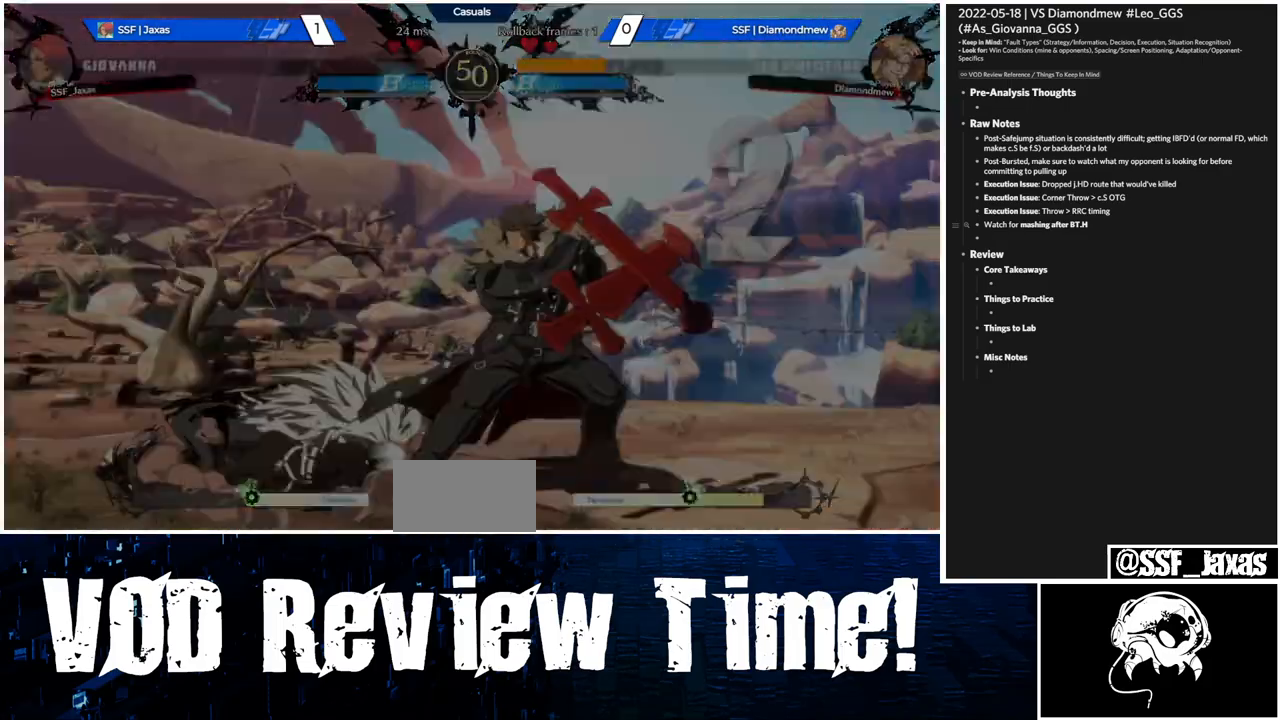
{"buttons": ["TRIANGLE", "R1"], "events": [[500, "R1", "down"], [500, "TRIANGLE", "down"]]}